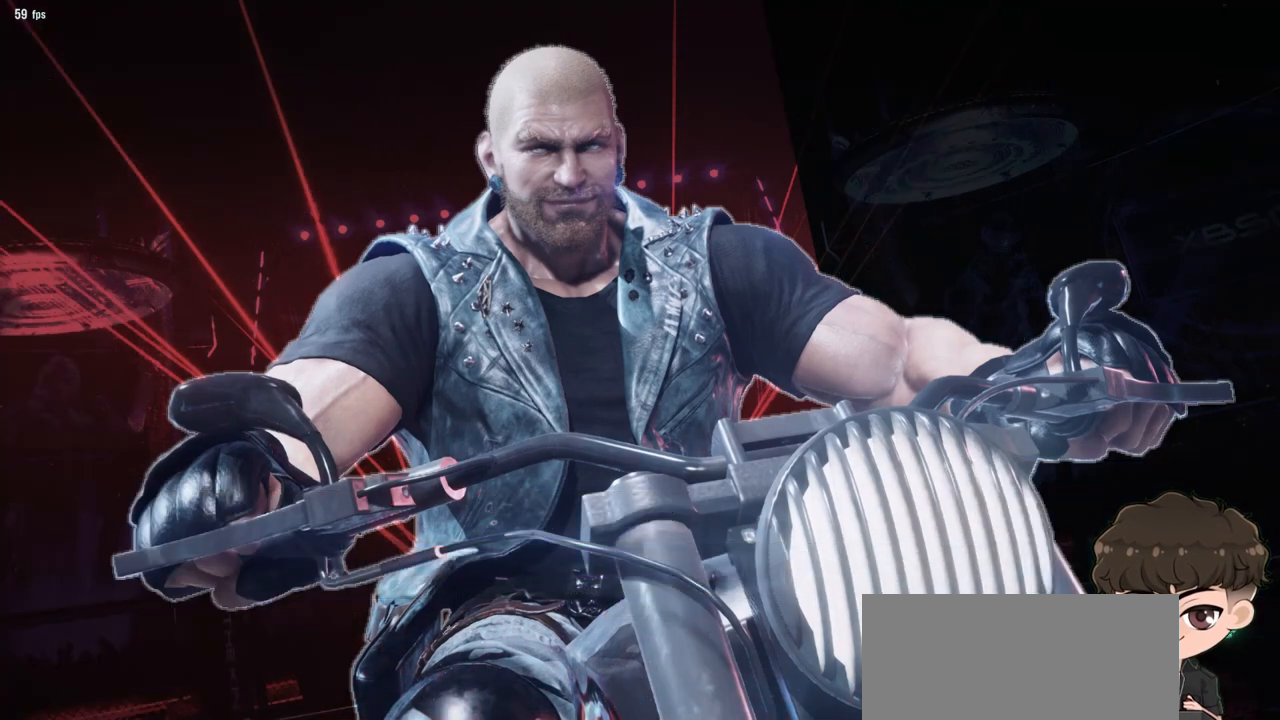
Gameplay with a controller (arcade stick); each line is a JSON object with the inputs held at the frame after it. "events" lists button and stick changes between this image and that frame as [ms after this image, input, new state], when the widget could be followed in between. Not read: L3 R3.
{"buttons": [], "events": []}
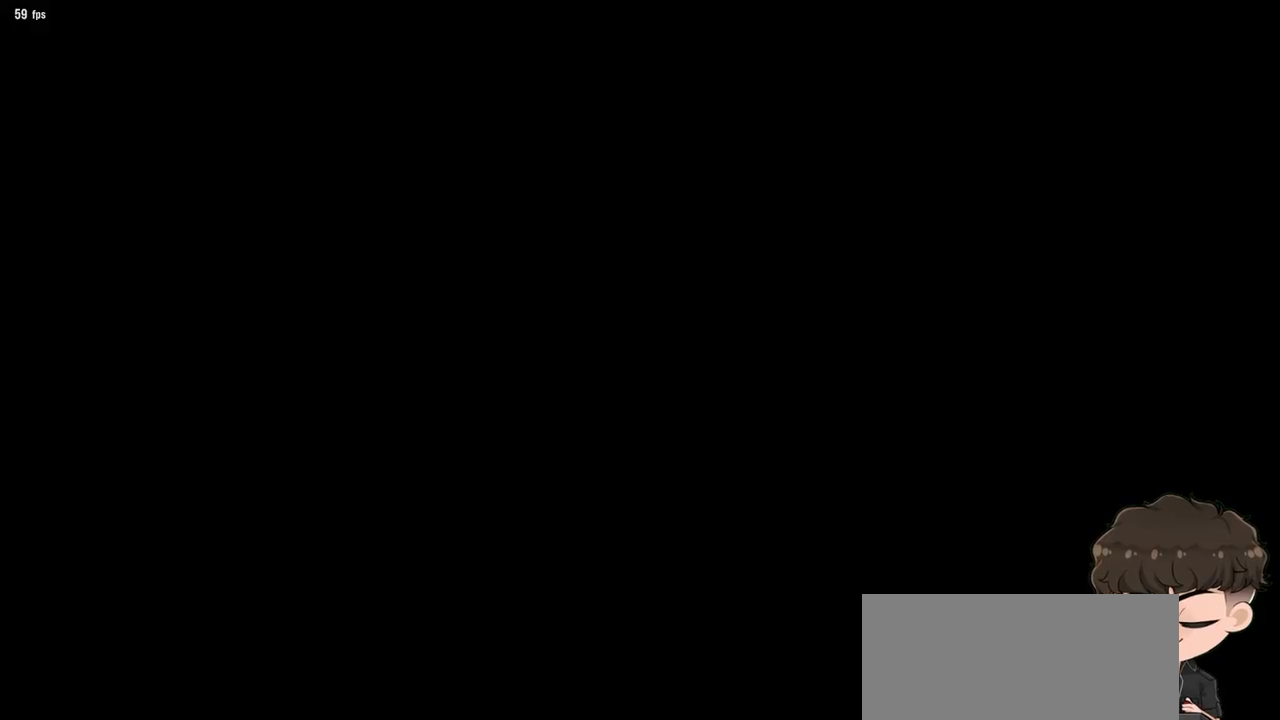
{"buttons": [], "events": []}
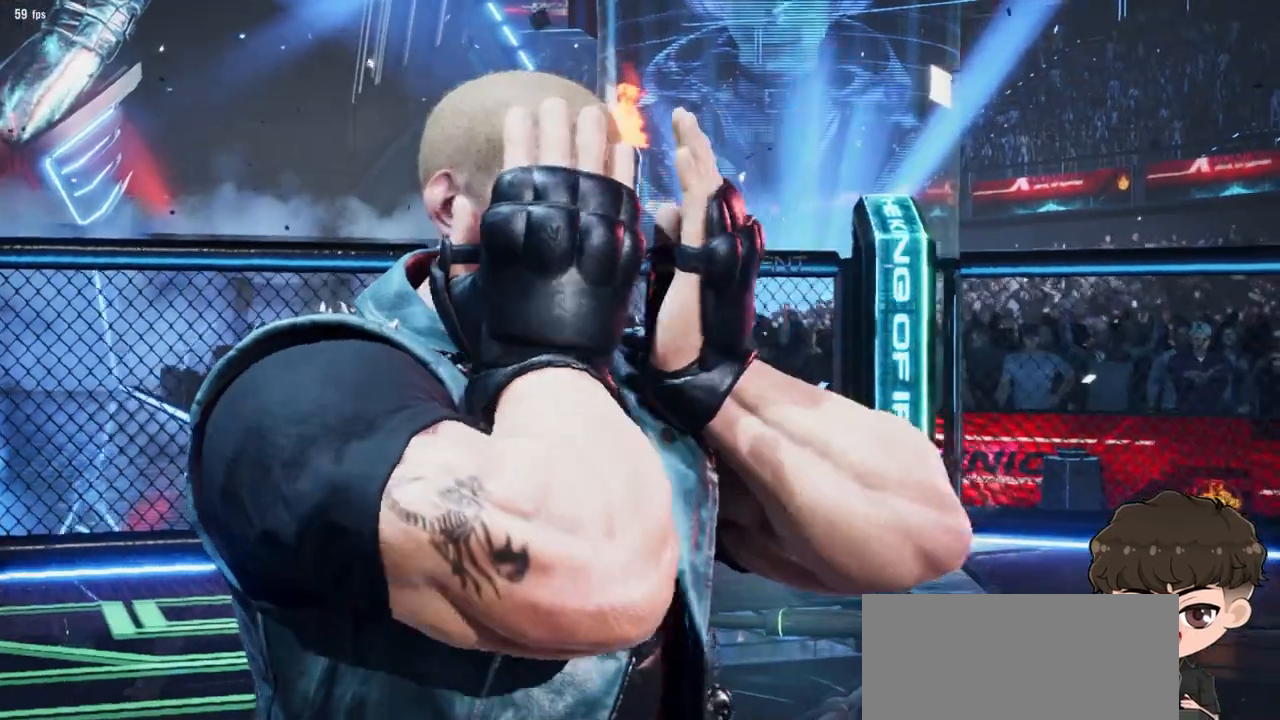
{"buttons": ["CROSS", "START"], "events": [[167, "CROSS", "down"], [250, "CROSS", "up"], [333, "CROSS", "down"], [400, "CROSS", "up"], [433, "CROSS", "down"], [500, "START", "down"]]}
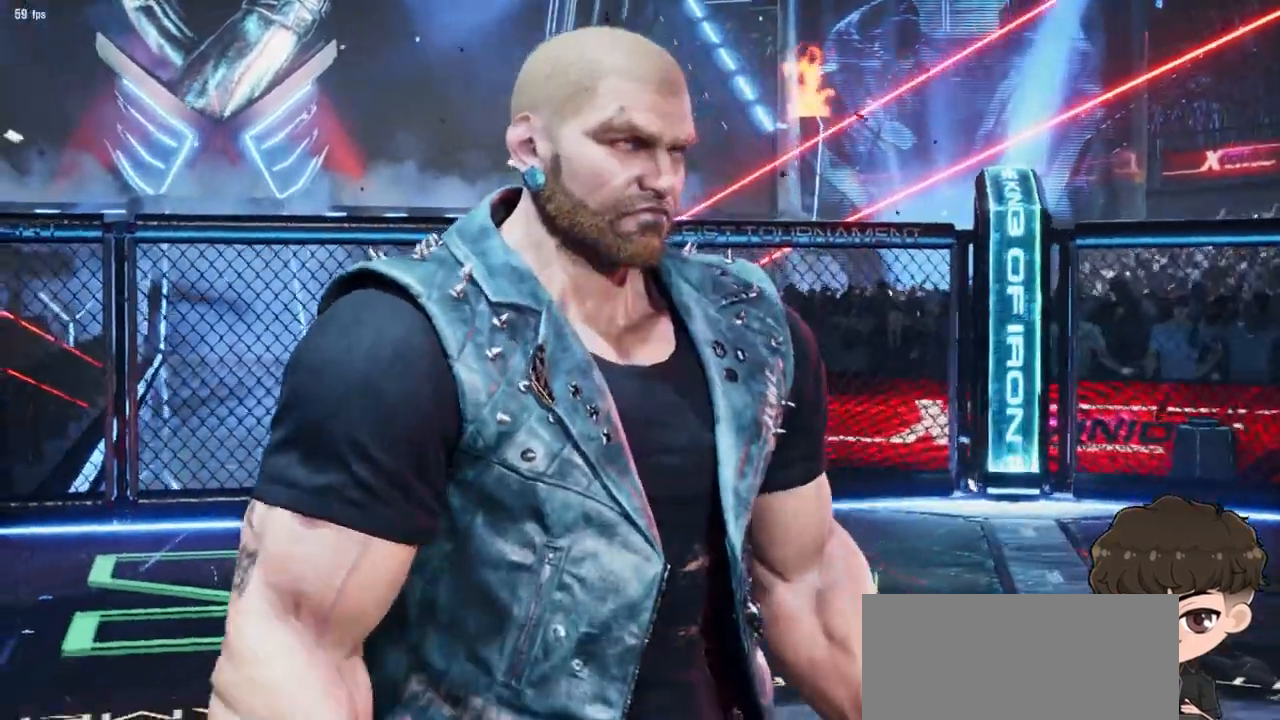
{"buttons": [], "events": [[17, "CROSS", "up"], [67, "CROSS", "down"], [100, "CROSS", "up"], [150, "START", "up"], [167, "CROSS", "down"], [217, "CROSS", "up"], [283, "CIRCLE", "down"], [283, "CROSS", "down"], [300, "START", "down"], [317, "CIRCLE", "up"], [350, "CROSS", "up"], [383, "START", "up"]]}
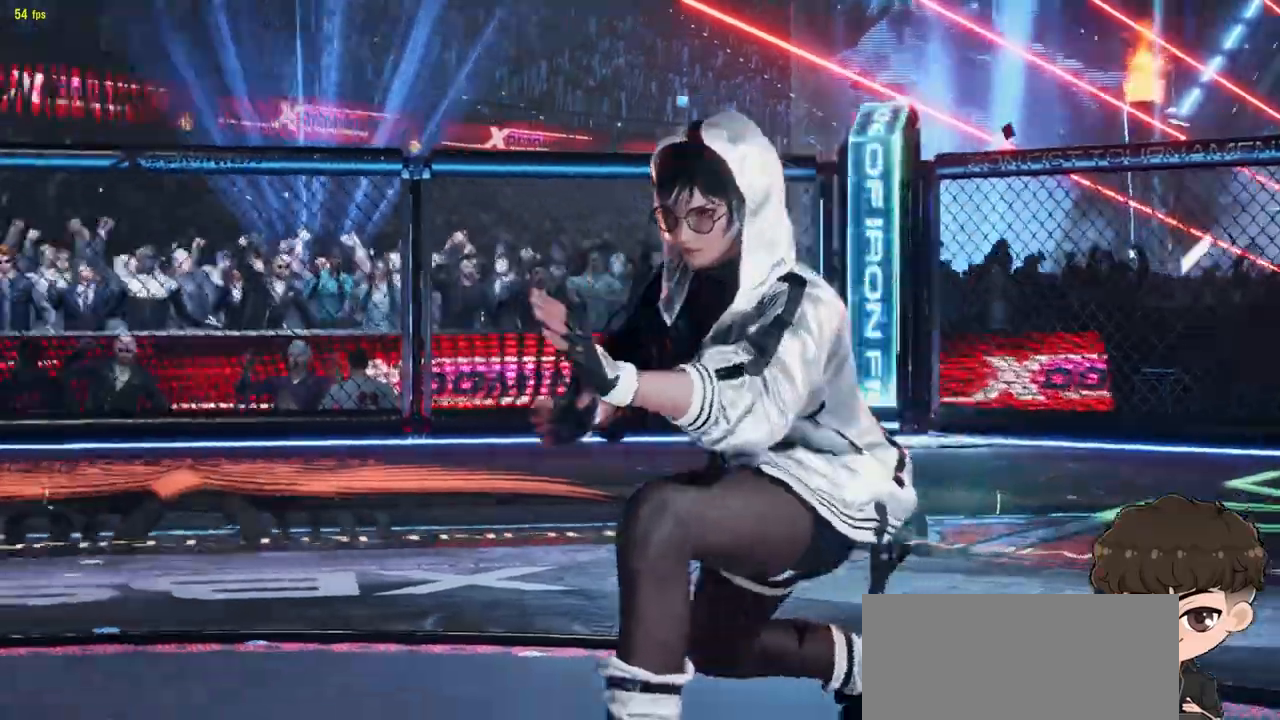
{"buttons": ["CROSS", "START"]}
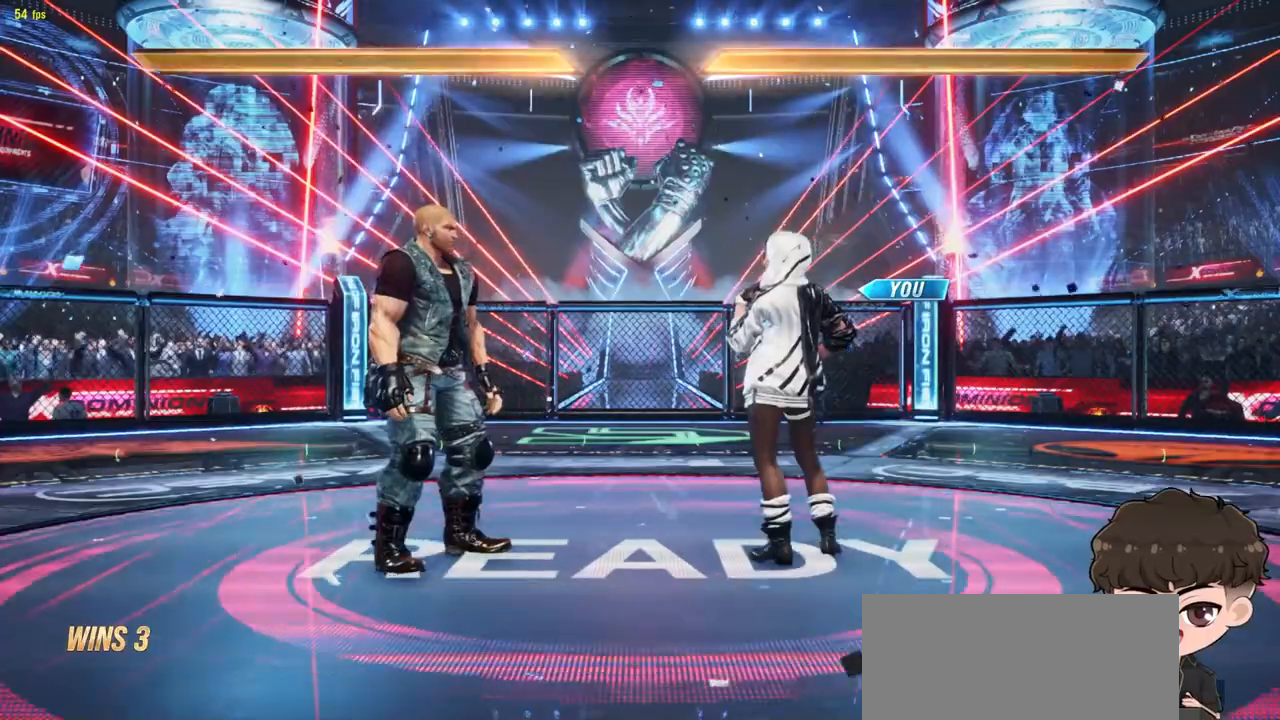
{"buttons": [], "events": [[50, "START", "up"], [83, "CROSS", "up"], [117, "CROSS", "down"], [183, "CROSS", "up"]]}
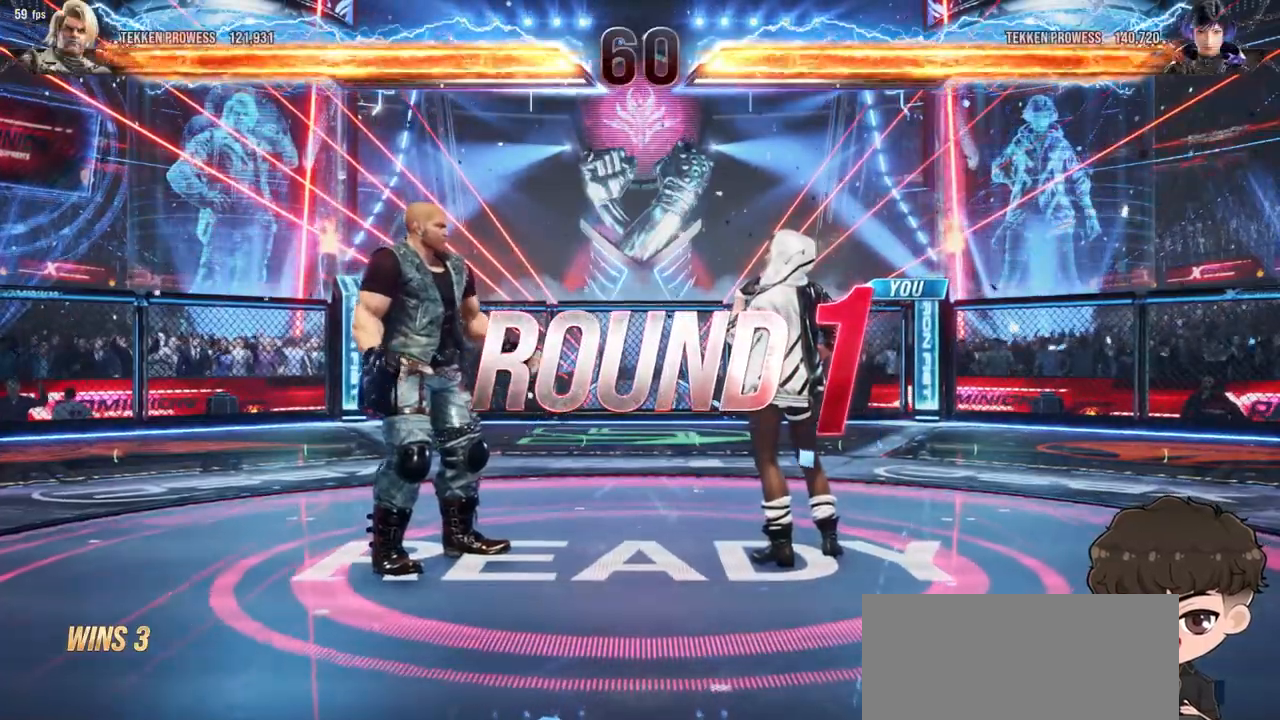
{"buttons": [], "events": []}
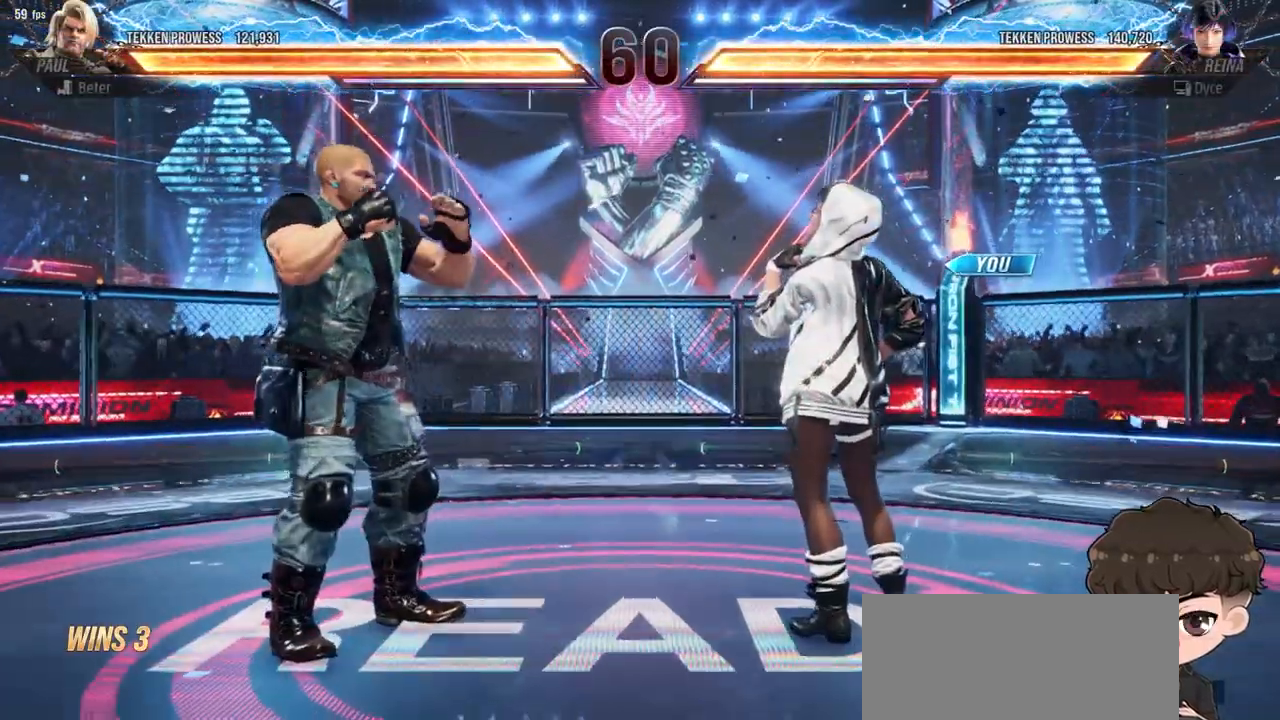
{"buttons": [], "events": []}
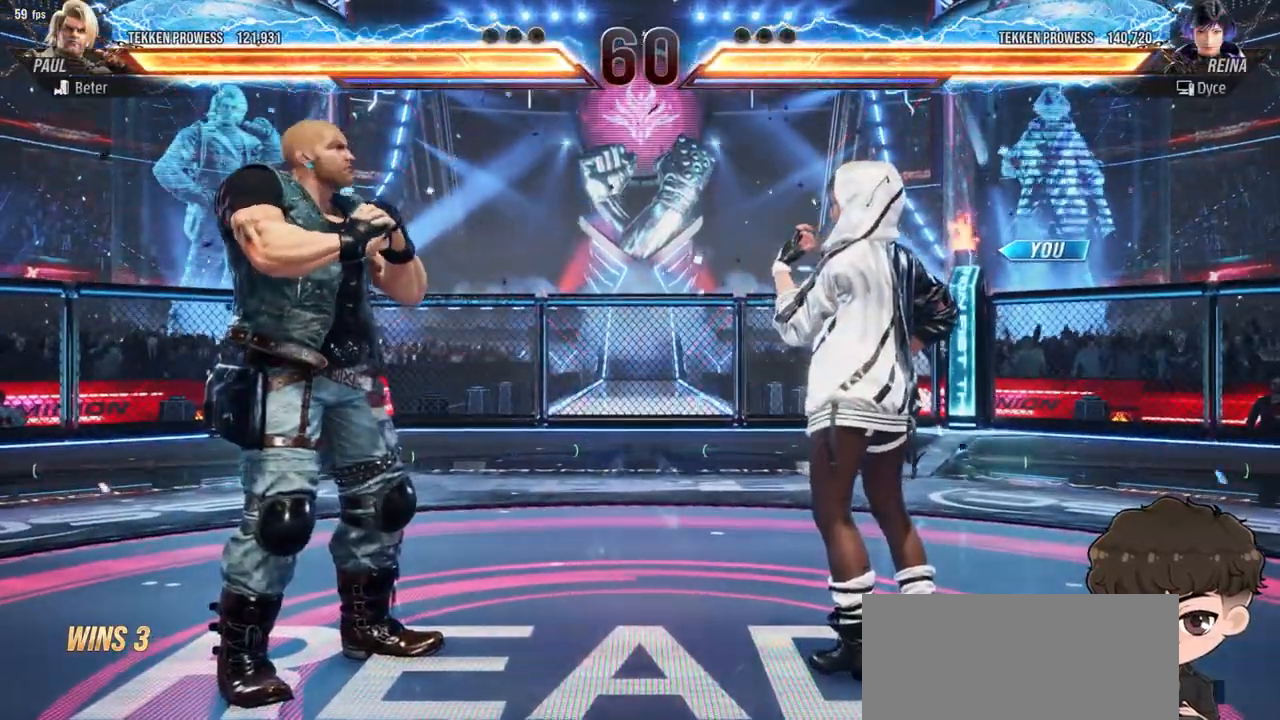
{"buttons": [], "events": []}
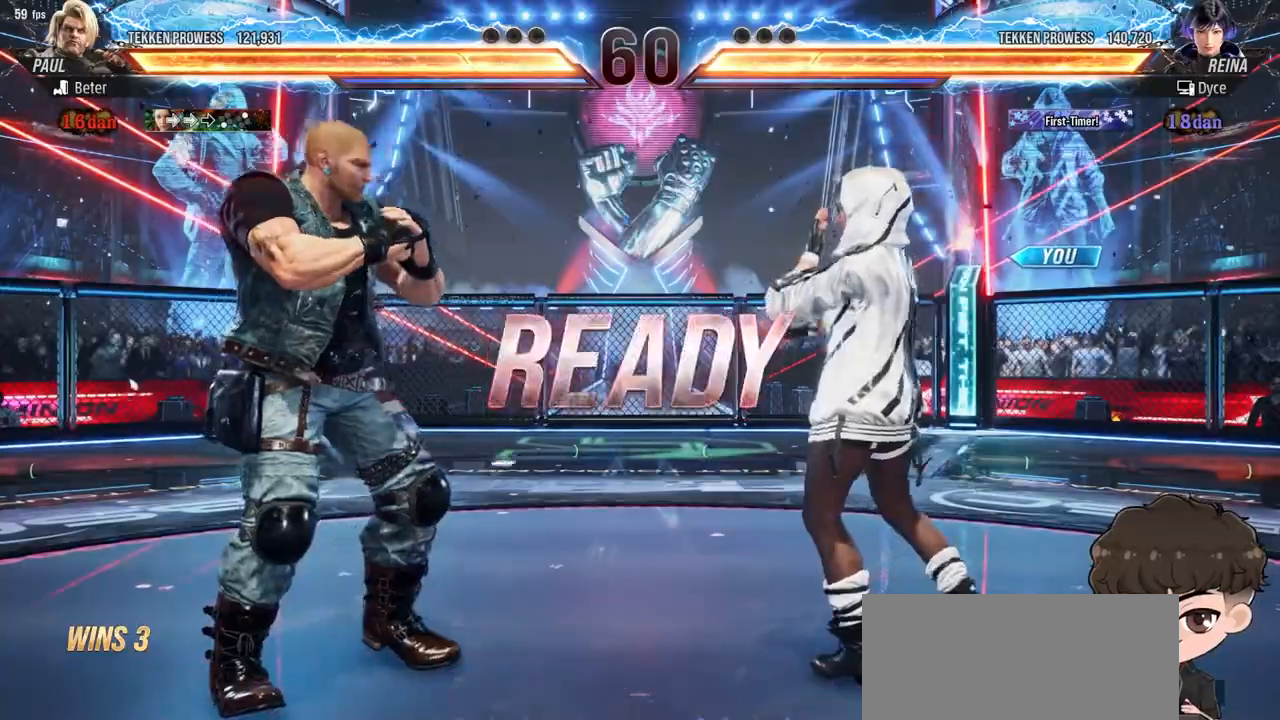
{"buttons": [], "events": []}
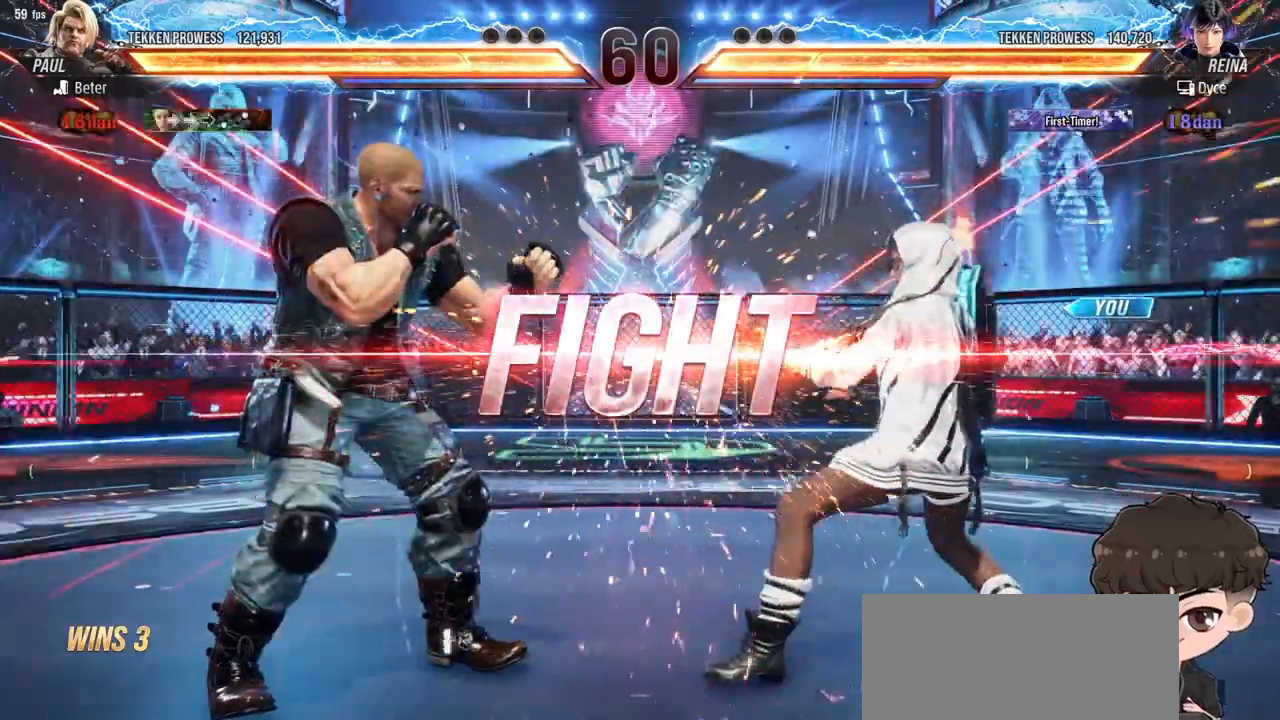
{"buttons": ["DPAD_RIGHT"], "events": [[367, "DPAD_RIGHT", "down"], [433, "DPAD_RIGHT", "up"], [500, "DPAD_RIGHT", "down"]]}
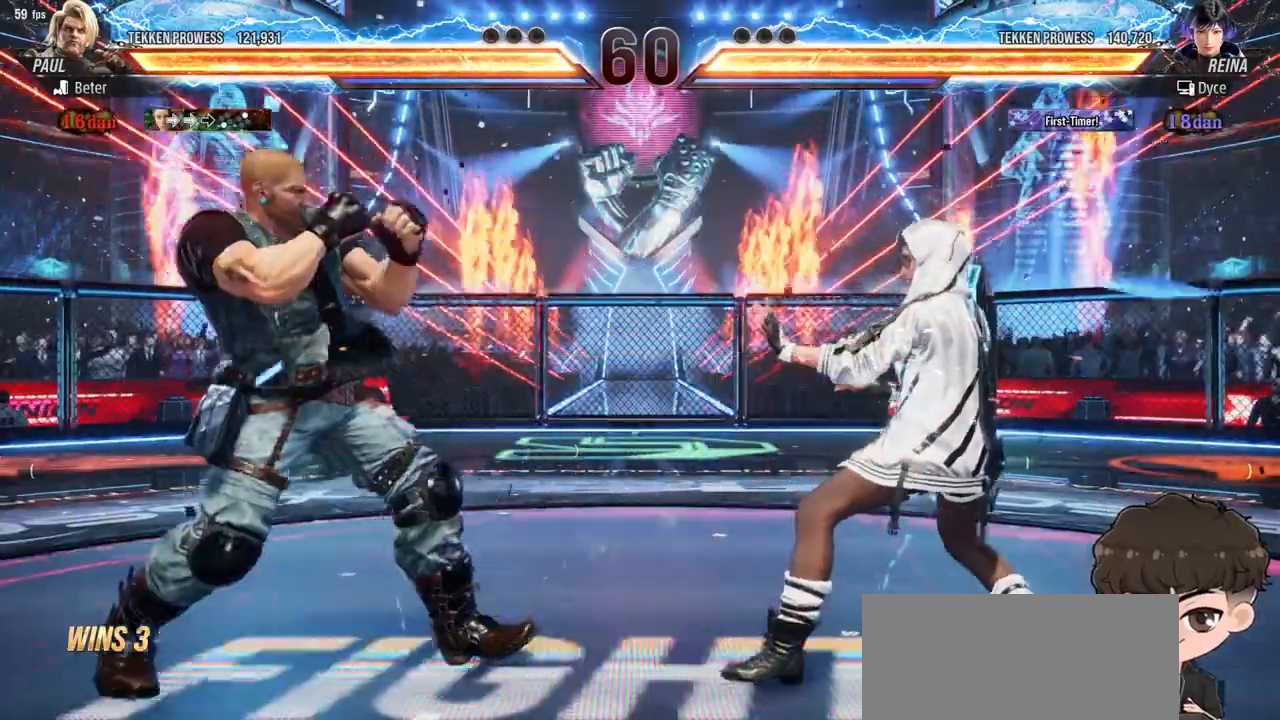
{"buttons": ["DPAD_LEFT"], "events": [[117, "DPAD_RIGHT", "up"], [250, "DPAD_LEFT", "down"], [300, "DPAD_LEFT", "up"], [367, "DPAD_LEFT", "down"]]}
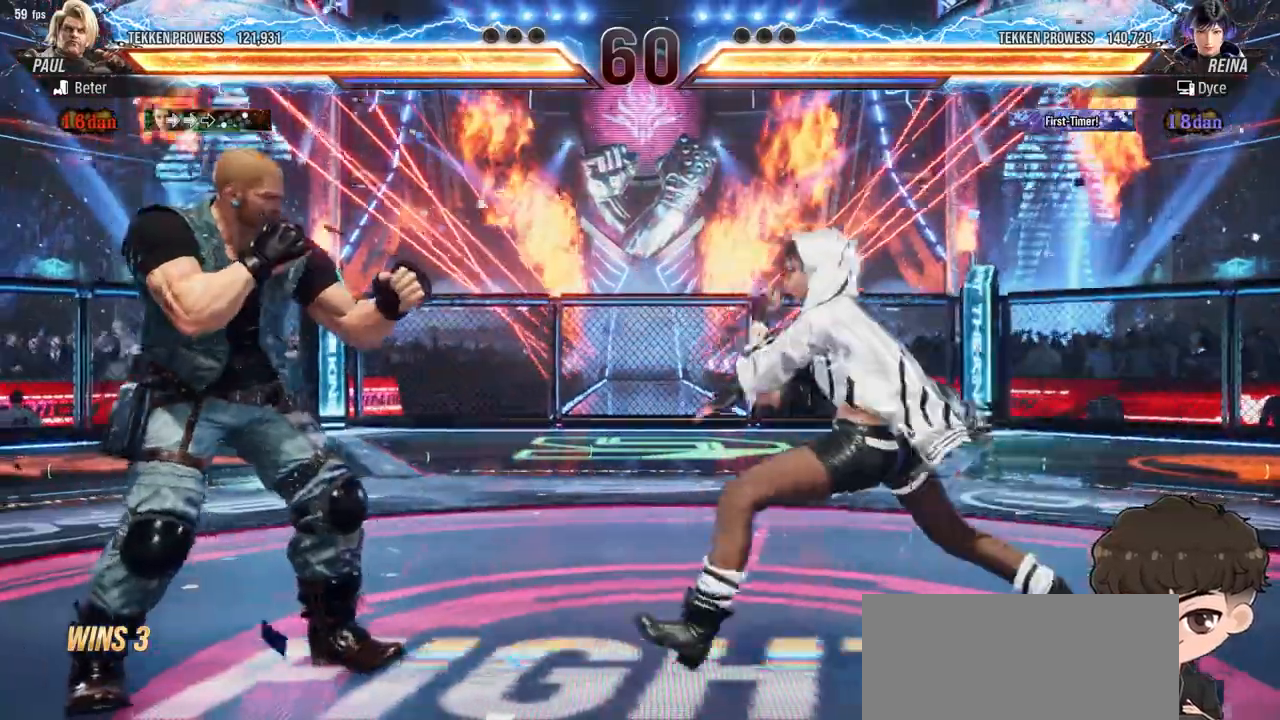
{"buttons": ["DPAD_DOWN", "DPAD_LEFT"], "events": [[100, "CROSS", "down"], [117, "DPAD_DOWN", "down"], [150, "CROSS", "up"], [233, "CIRCLE", "down"], [283, "CIRCLE", "up"], [333, "CIRCLE", "down"], [383, "CIRCLE", "up"], [450, "CIRCLE", "down"], [500, "CIRCLE", "up"]]}
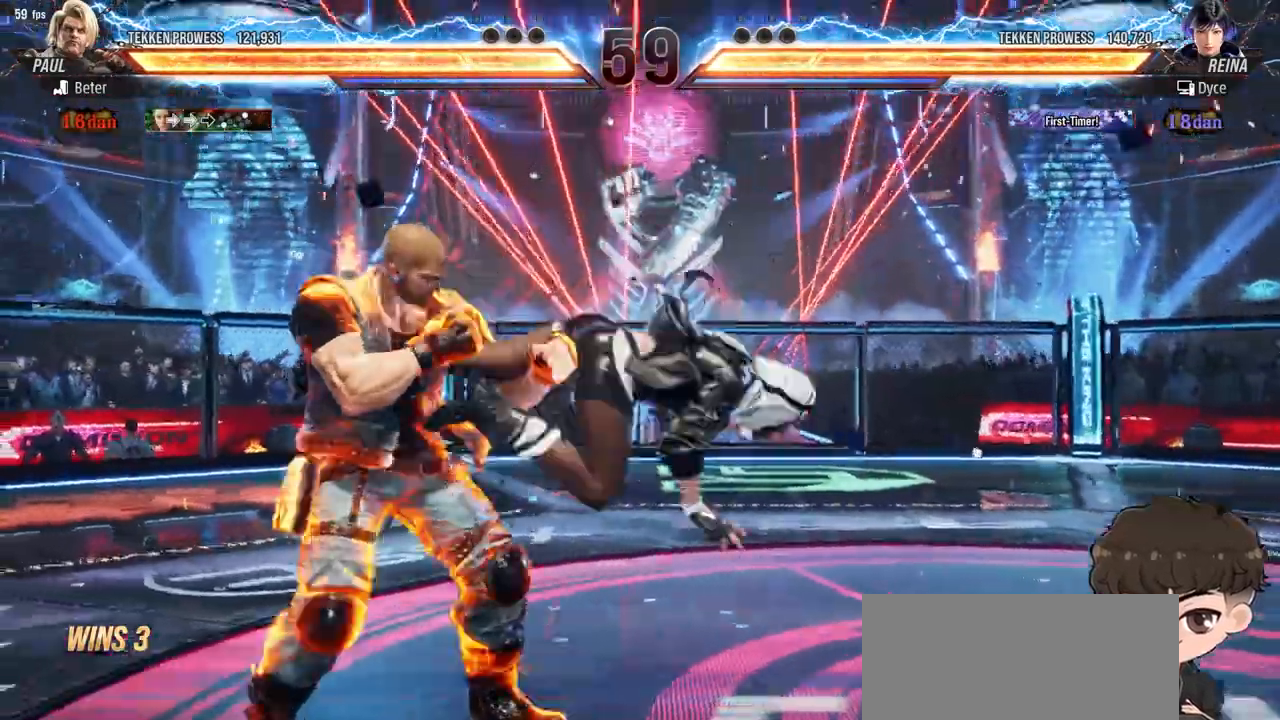
{"buttons": ["SQUARE"], "events": [[183, "DPAD_DOWN", "up"], [183, "DPAD_LEFT", "up"], [500, "SQUARE", "down"]]}
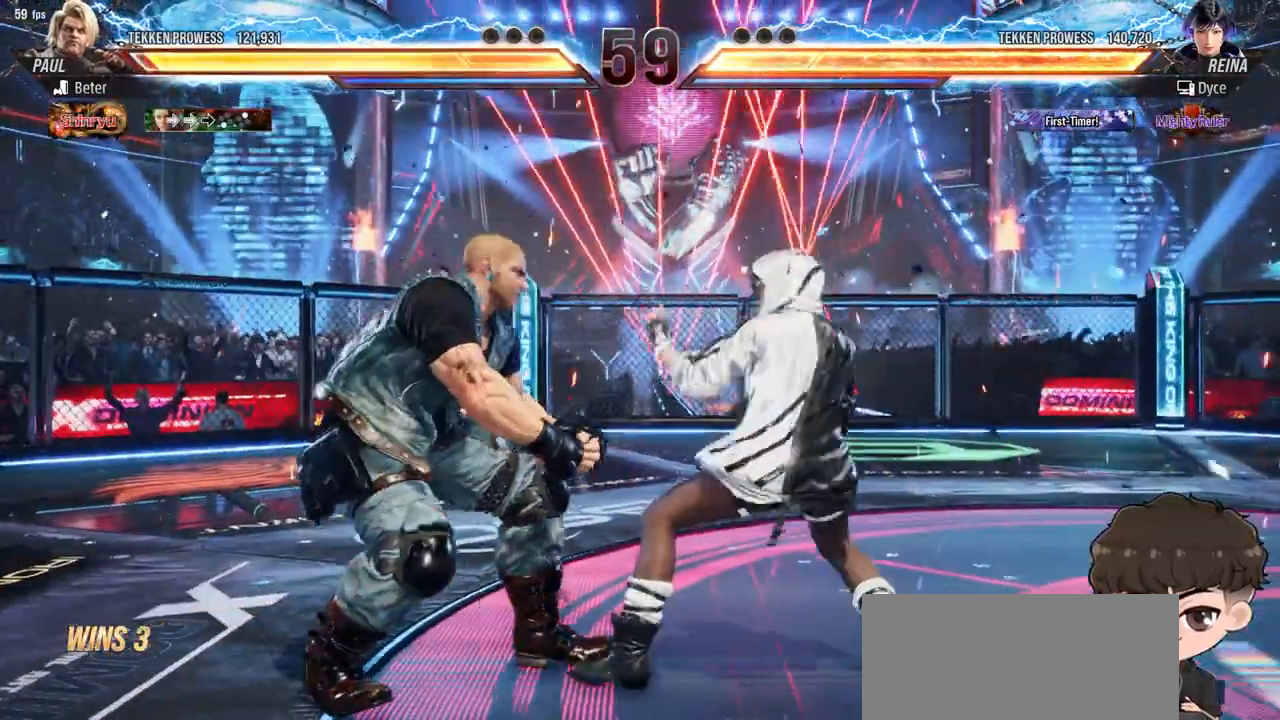
{"buttons": [], "events": [[67, "SQUARE", "up"], [117, "SQUARE", "down"], [183, "SQUARE", "up"], [233, "SQUARE", "down"], [267, "SQUARE", "up"]]}
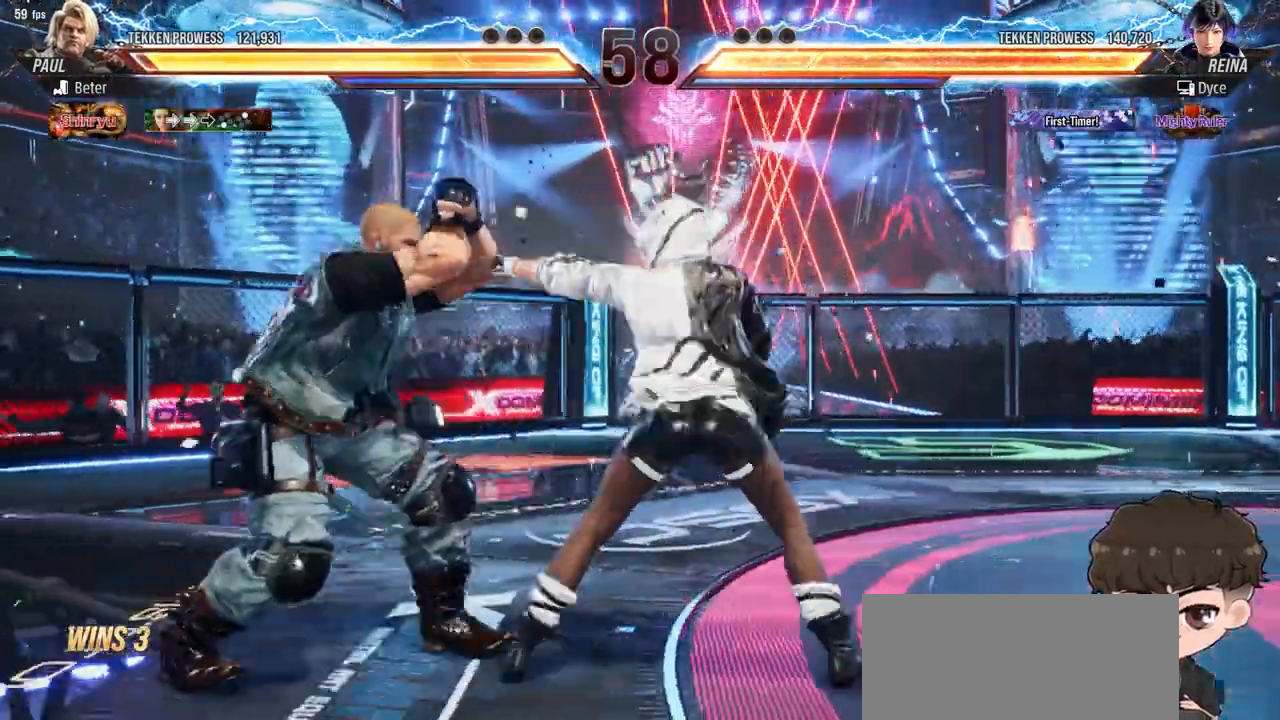
{"buttons": [], "events": [[33, "DPAD_DOWN", "down"], [117, "CIRCLE", "down"], [183, "CIRCLE", "up"], [250, "CIRCLE", "down"], [300, "CIRCLE", "up"], [350, "CIRCLE", "down"], [417, "DPAD_DOWN", "up"], [450, "CIRCLE", "up"]]}
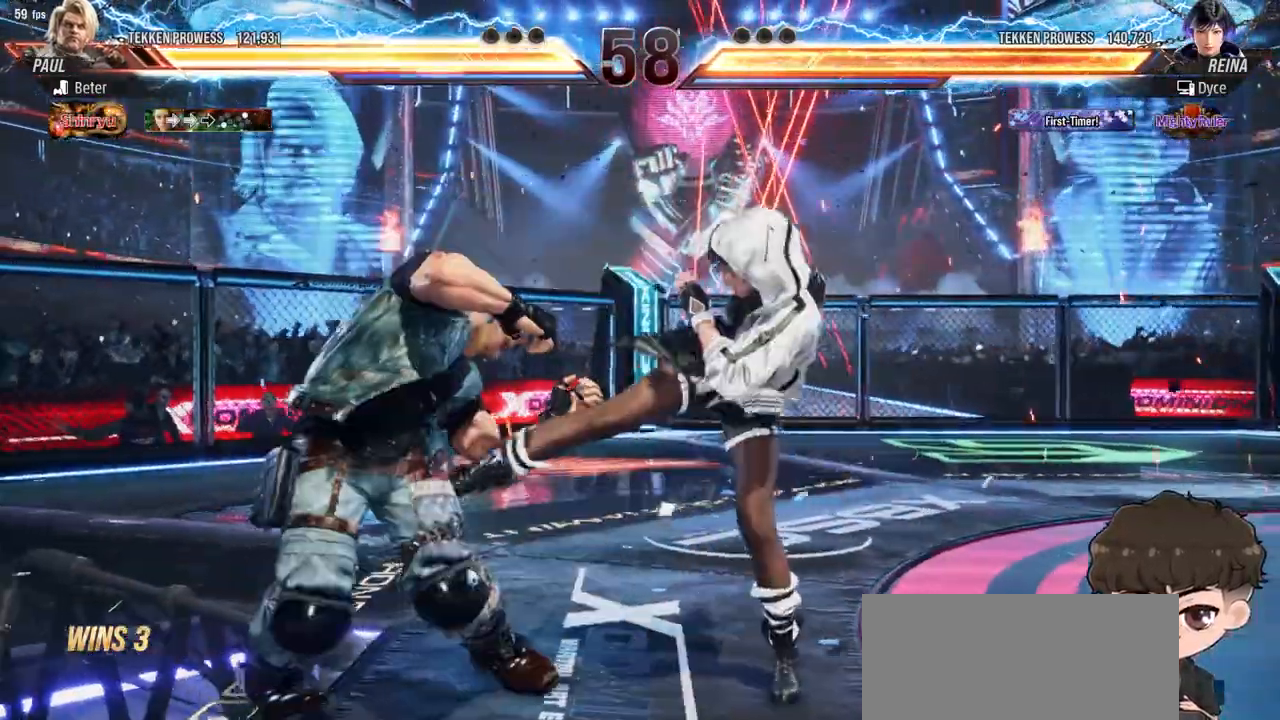
{"buttons": ["DPAD_RIGHT"], "events": [[367, "DPAD_RIGHT", "down"], [433, "DPAD_RIGHT", "up"], [500, "DPAD_RIGHT", "down"]]}
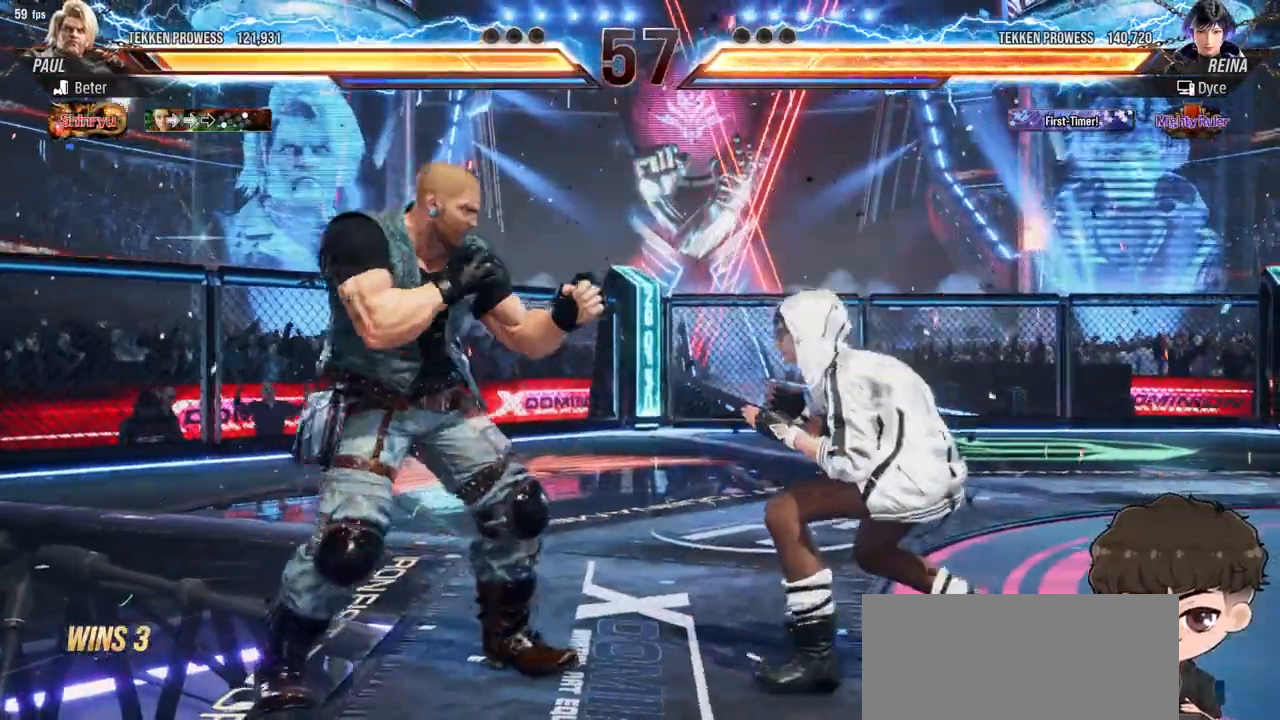
{"buttons": [], "events": [[150, "DPAD_RIGHT", "up"], [233, "DPAD_UP", "down"], [317, "DPAD_UP", "up"]]}
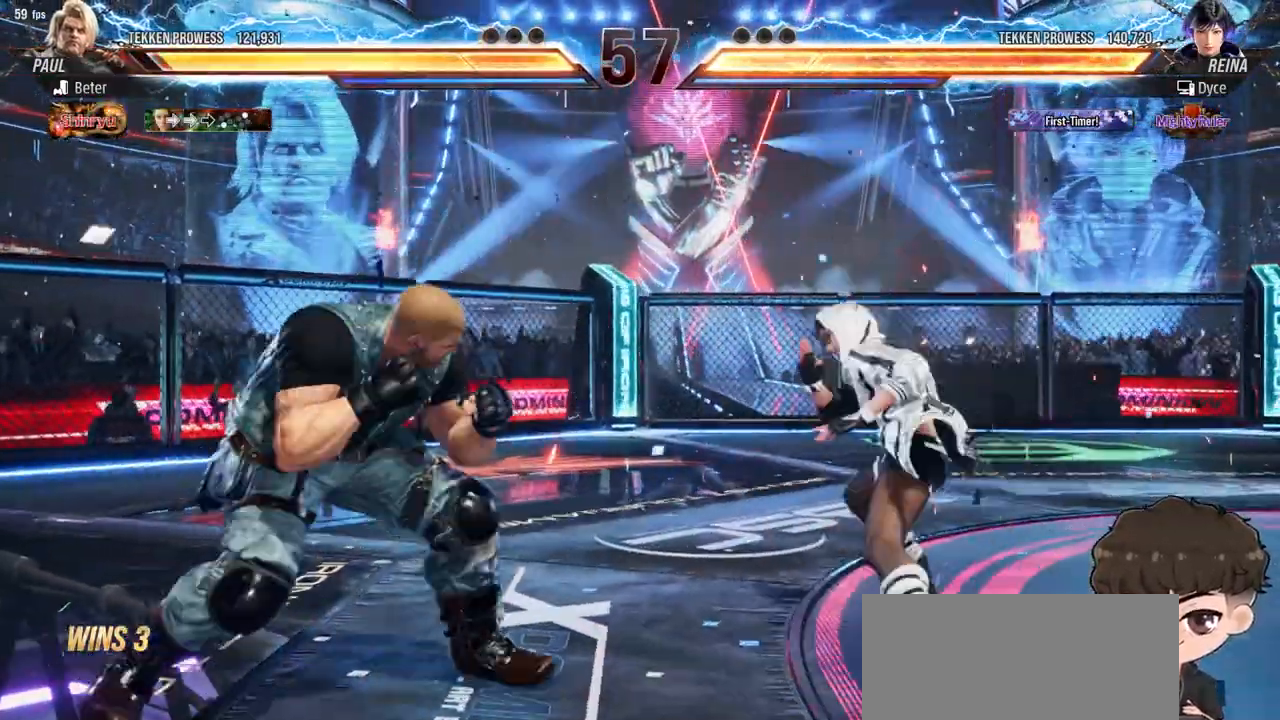
{"buttons": [], "events": [[33, "DPAD_DOWN", "down"], [33, "DPAD_LEFT", "down"], [67, "TRIANGLE", "down"], [117, "TRIANGLE", "up"], [133, "DPAD_DOWN", "up"], [133, "DPAD_LEFT", "up"]]}
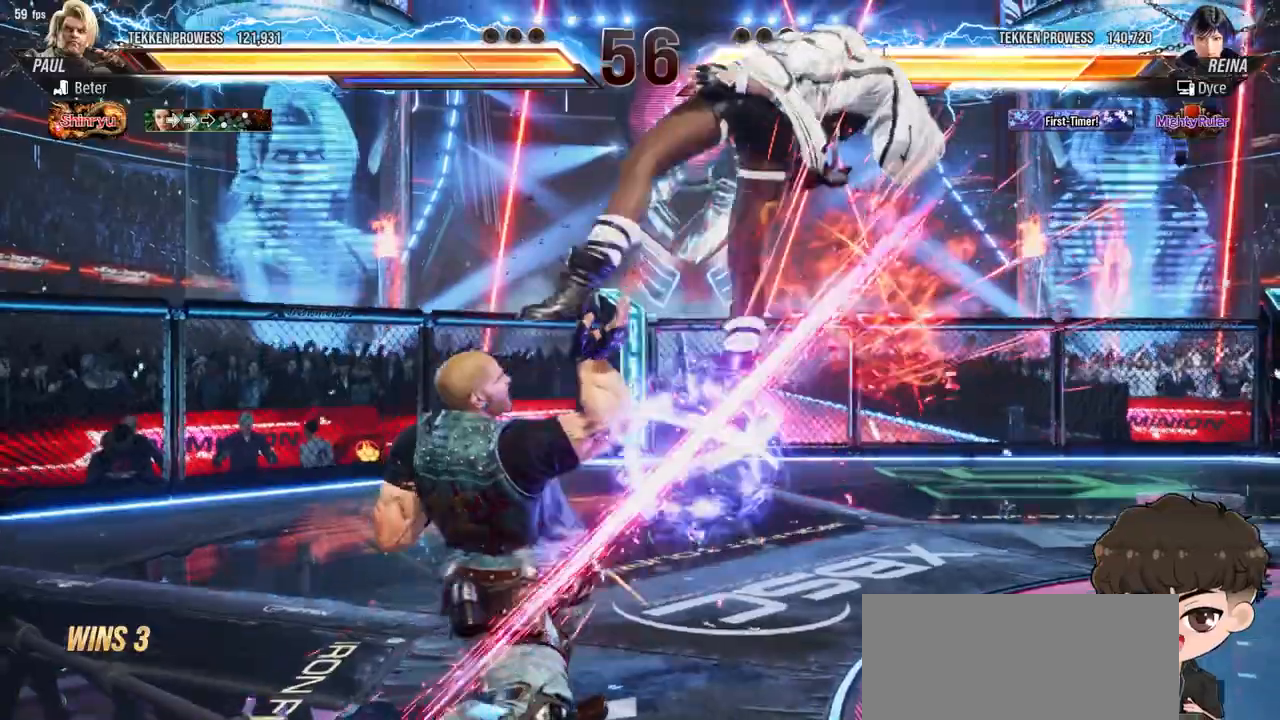
{"buttons": ["SQUARE", "DPAD_RIGHT"], "events": [[150, "DPAD_RIGHT", "down"], [333, "SQUARE", "down"], [333, "TRIANGLE", "down"], [400, "SQUARE", "up"], [400, "TRIANGLE", "up"], [450, "SQUARE", "down"], [450, "TRIANGLE", "down"], [500, "TRIANGLE", "up"]]}
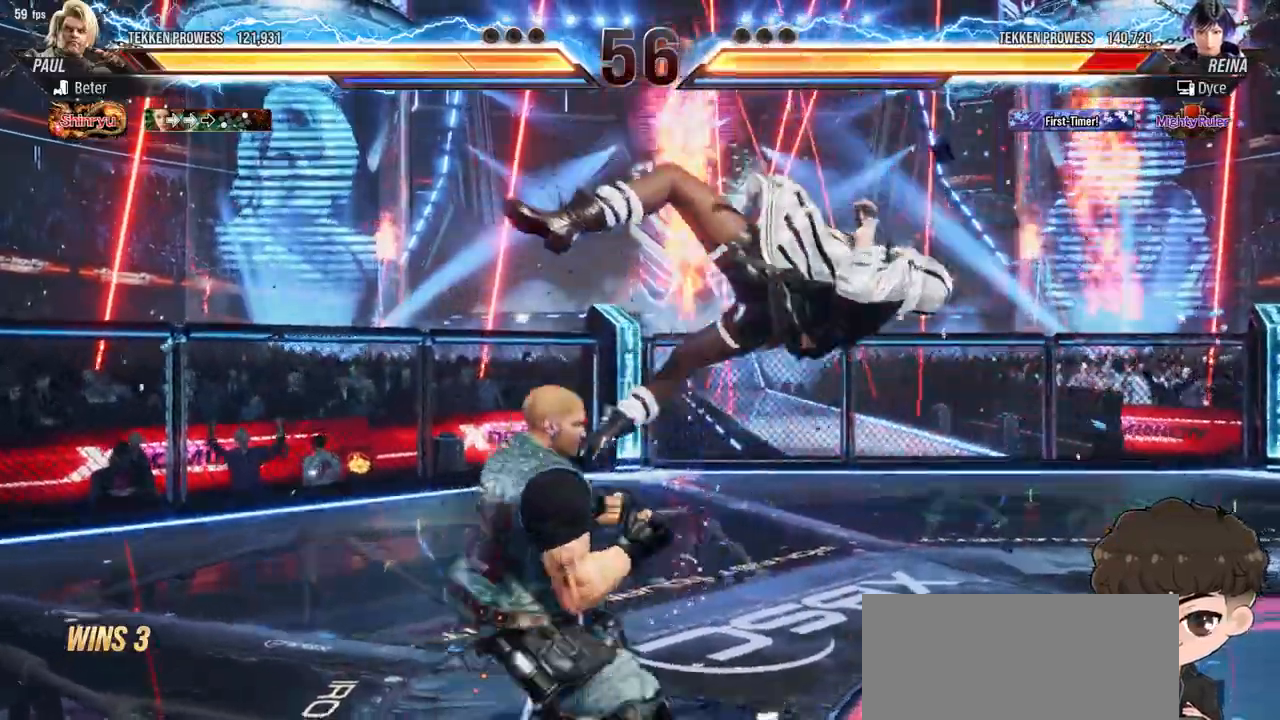
{"buttons": ["DPAD_RIGHT"], "events": [[17, "SQUARE", "up"], [50, "SQUARE", "down"], [50, "TRIANGLE", "down"], [117, "SQUARE", "up"], [117, "TRIANGLE", "up"], [167, "SQUARE", "down"], [167, "TRIANGLE", "down"], [250, "SQUARE", "up"], [250, "TRIANGLE", "up"], [283, "SQUARE", "down"], [283, "TRIANGLE", "down"], [350, "TRIANGLE", "up"], [383, "SQUARE", "up"], [400, "SQUARE", "down"], [400, "TRIANGLE", "down"], [467, "SQUARE", "up"], [467, "TRIANGLE", "up"]]}
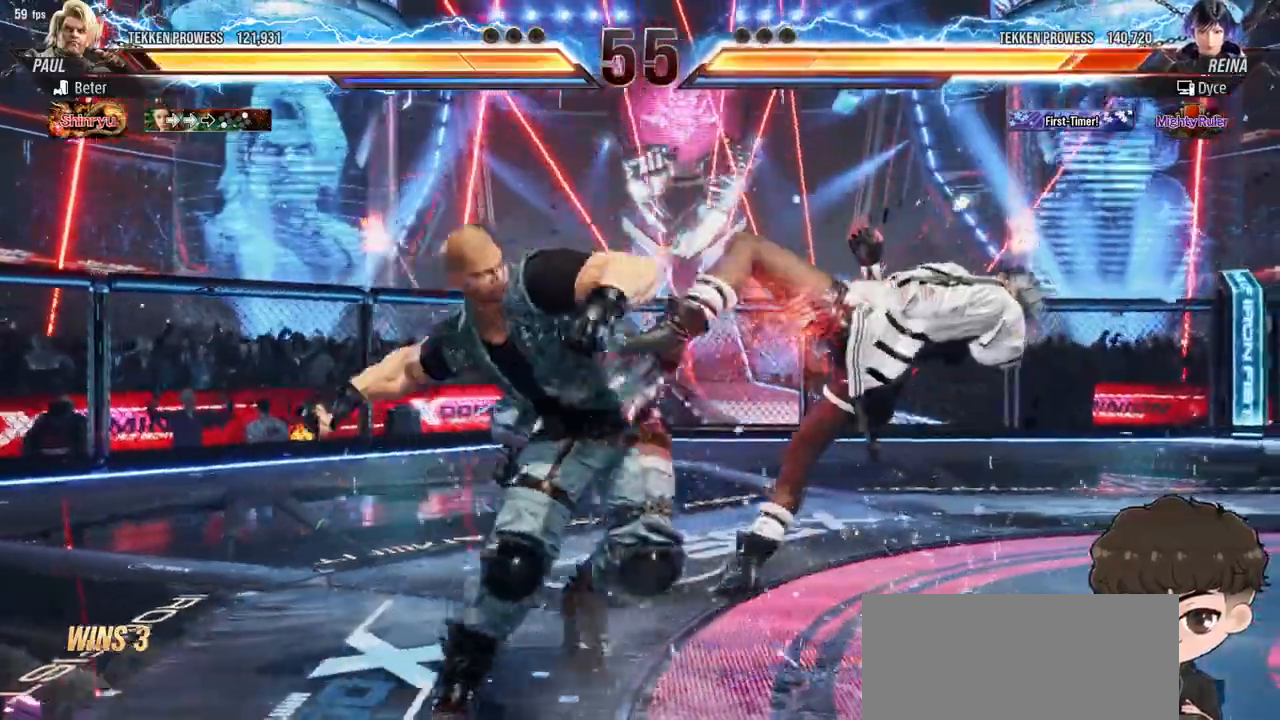
{"buttons": ["SQUARE", "DPAD_RIGHT"], "events": [[17, "SQUARE", "down"], [17, "TRIANGLE", "down"], [100, "SQUARE", "up"], [100, "TRIANGLE", "up"], [150, "TRIANGLE", "down"], [167, "SQUARE", "down"], [233, "SQUARE", "up"], [317, "SELECT", "down"], [367, "SELECT", "up"], [400, "SQUARE", "down"], [500, "TRIANGLE", "up"]]}
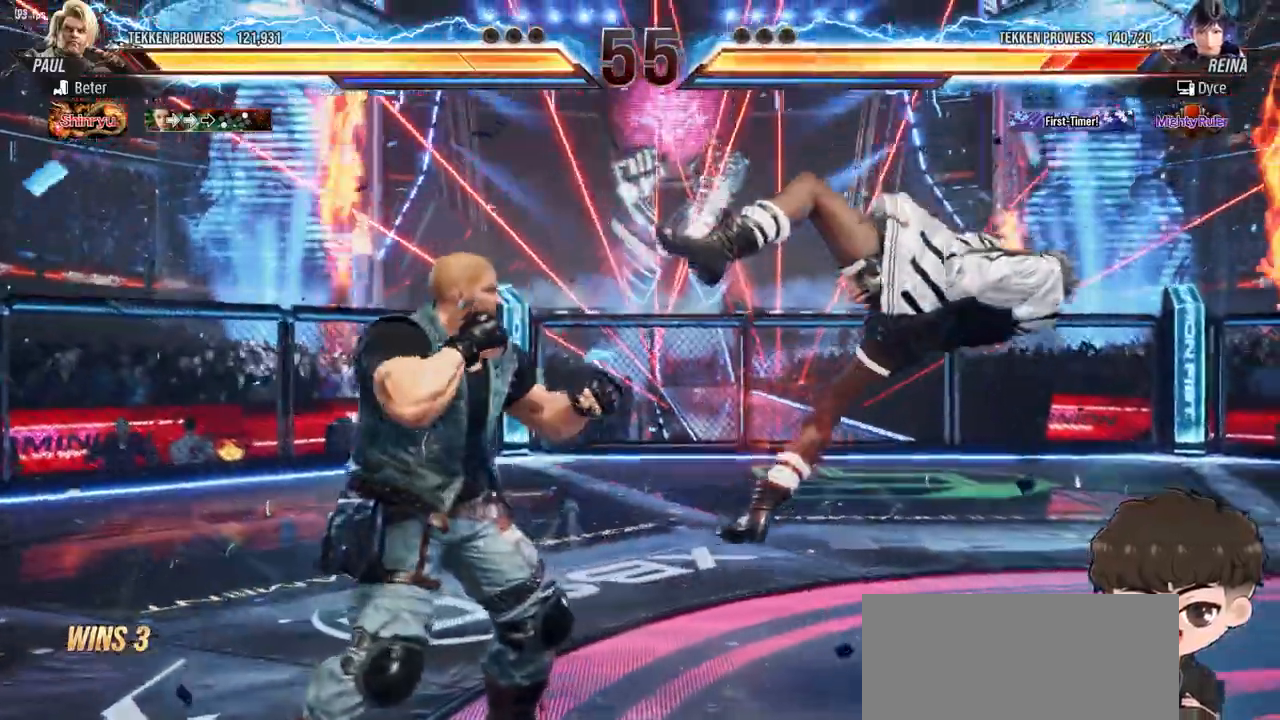
{"buttons": ["SQUARE", "TRIANGLE", "DPAD_RIGHT"], "events": [[33, "TRIANGLE", "down"], [100, "TRIANGLE", "up"], [117, "SQUARE", "up"], [150, "SQUARE", "down"], [150, "TRIANGLE", "down"], [217, "SQUARE", "up"], [217, "TRIANGLE", "up"], [250, "SQUARE", "down"], [250, "TRIANGLE", "down"], [350, "SQUARE", "up"], [350, "TRIANGLE", "up"], [383, "SQUARE", "down"], [383, "TRIANGLE", "down"], [467, "SQUARE", "up"], [500, "SQUARE", "down"]]}